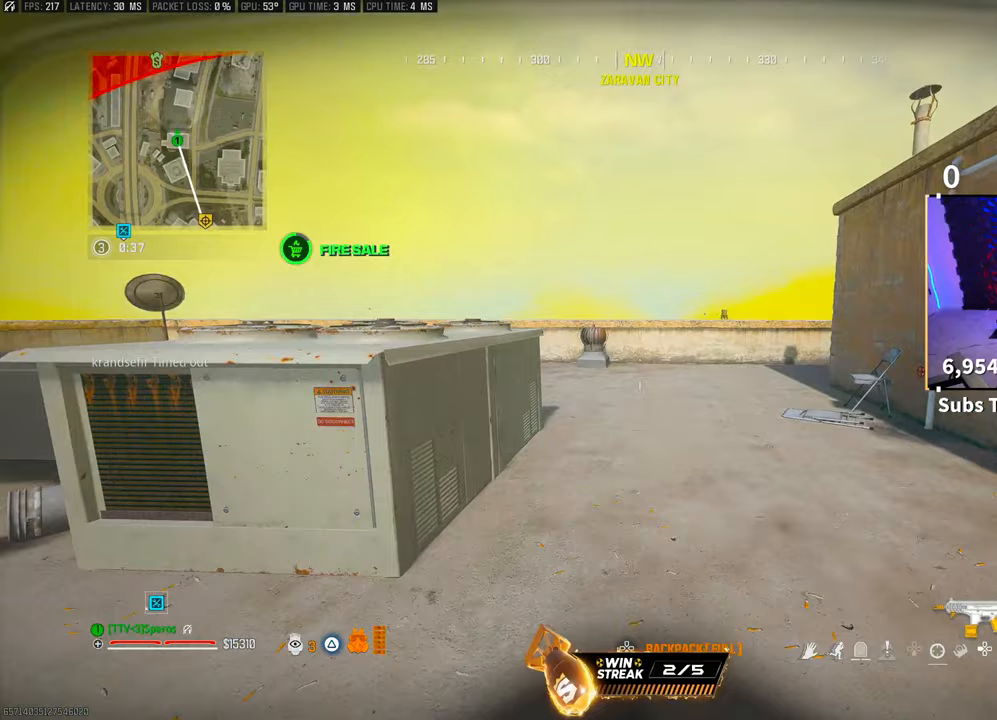
Gameplay with a controller (PlayStation layout); each line is a JSON object with the inputs held at the frame after it. "events" lists button and stick changes between this image and that frame as [ms after this image, input, new state], when the widget could be followed in between.
{"buttons": [], "left_stick": "up-left", "right_stick": "center", "events": [[100, "R3", "up"], [183, "R3", "down"], [200, "CROSS", "down"], [283, "R3", "up"], [367, "CROSS", "up"], [383, "left_stick", "up-left"]]}
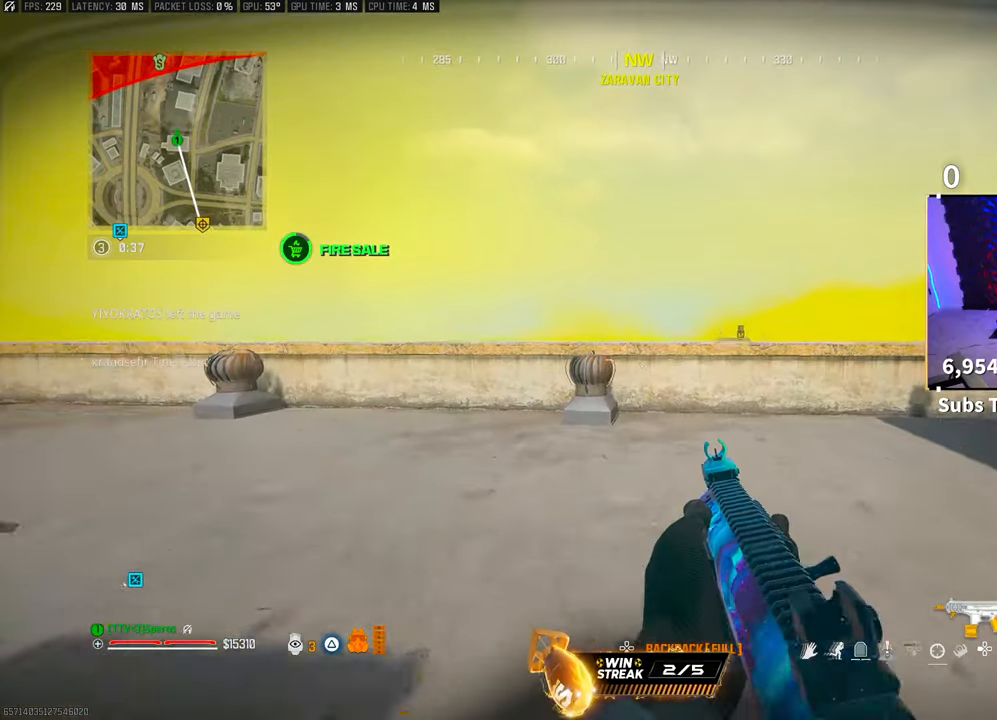
{"buttons": [], "left_stick": "up-left", "right_stick": "center", "events": [[17, "TRIANGLE", "down"], [67, "TRIANGLE", "up"]]}
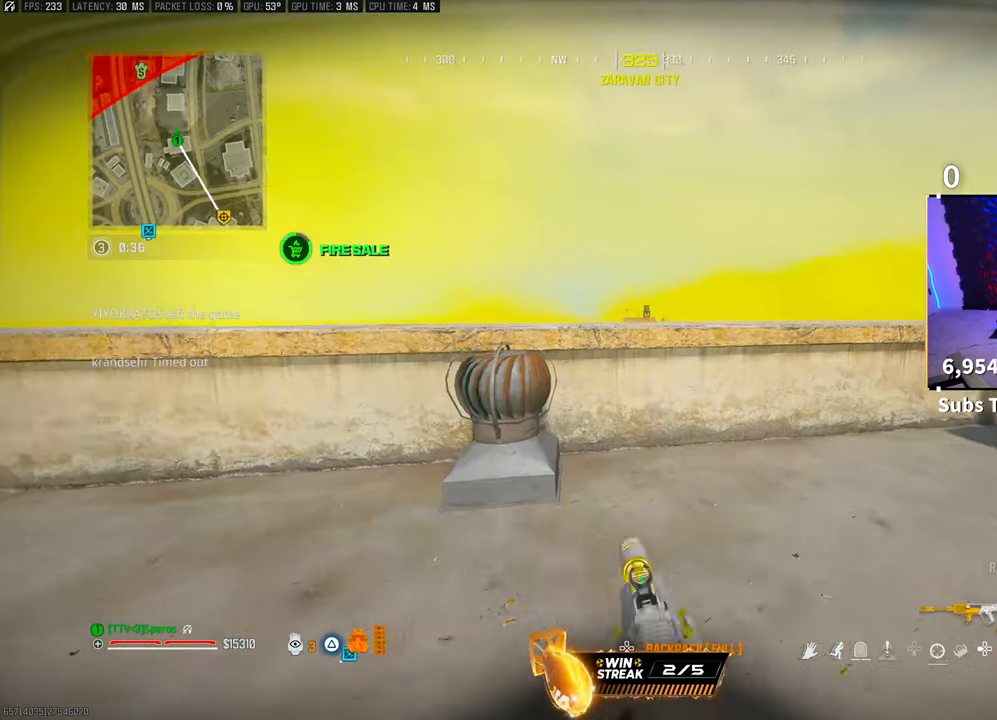
{"buttons": [], "left_stick": "center", "right_stick": "center", "events": [[50, "CROSS", "down"], [233, "CROSS", "up"], [267, "left_stick", "center"]]}
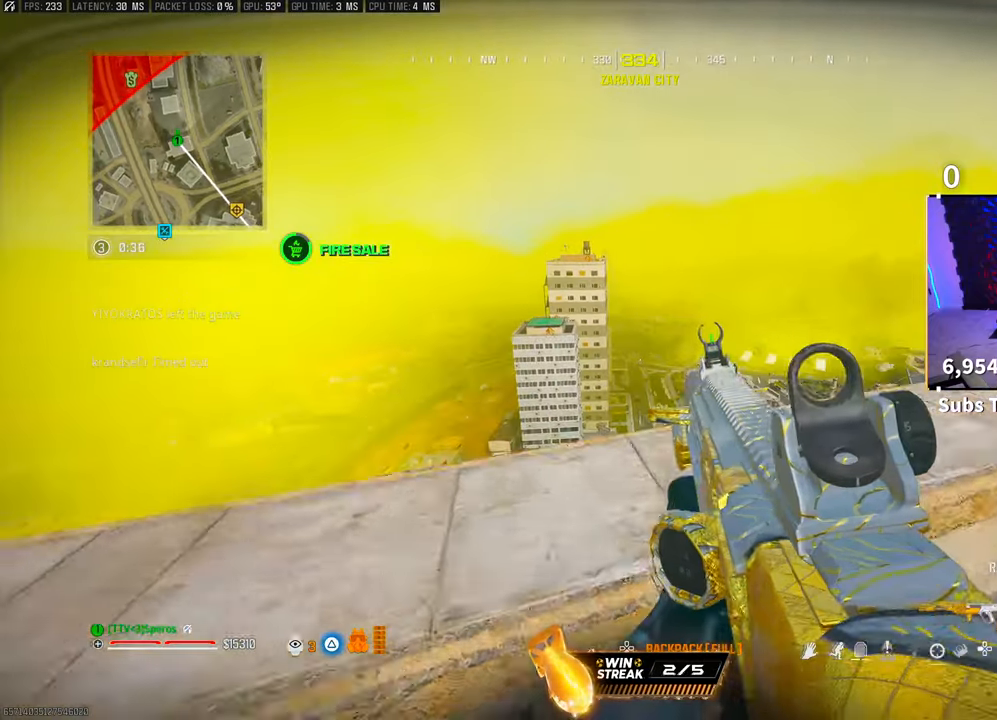
{"buttons": [], "left_stick": "center", "right_stick": "center", "events": [[150, "right_stick", "down"], [233, "left_stick", "left"], [317, "right_stick", "center"], [483, "left_stick", "center"]]}
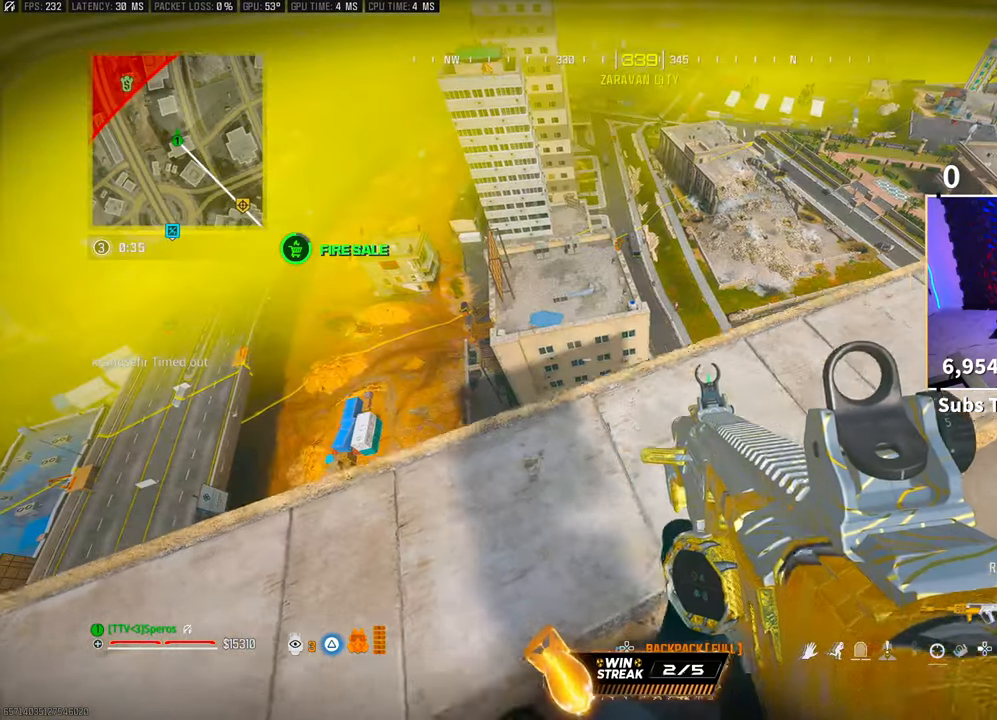
{"buttons": [], "left_stick": "center", "right_stick": "center", "events": []}
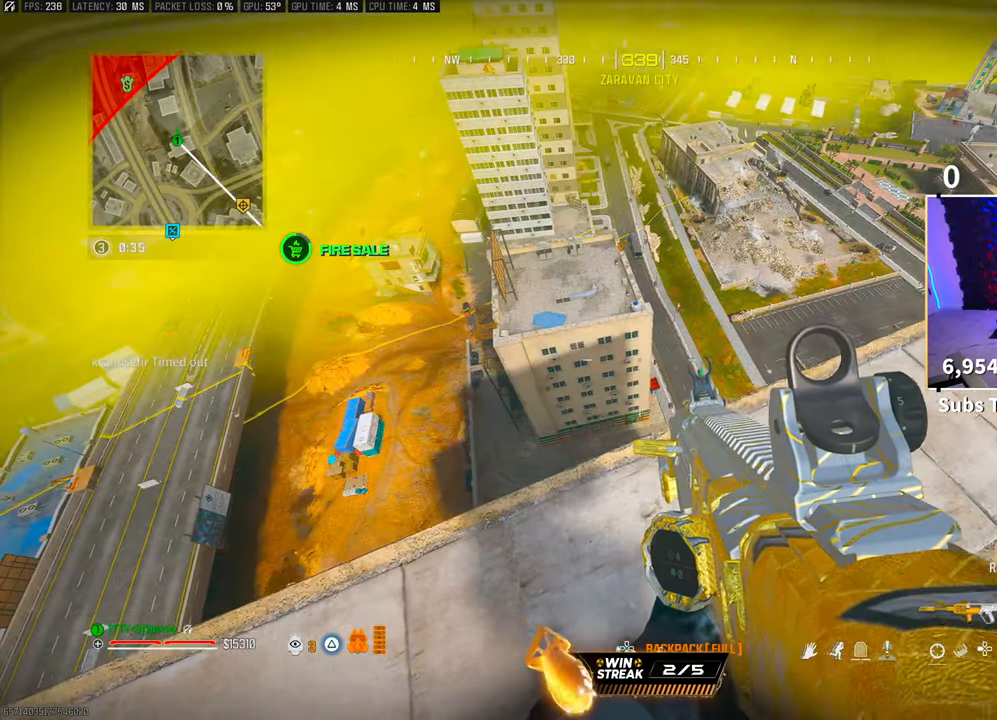
{"buttons": [], "left_stick": "left", "right_stick": "down-right", "events": [[450, "right_stick", "down-right"], [467, "left_stick", "left"]]}
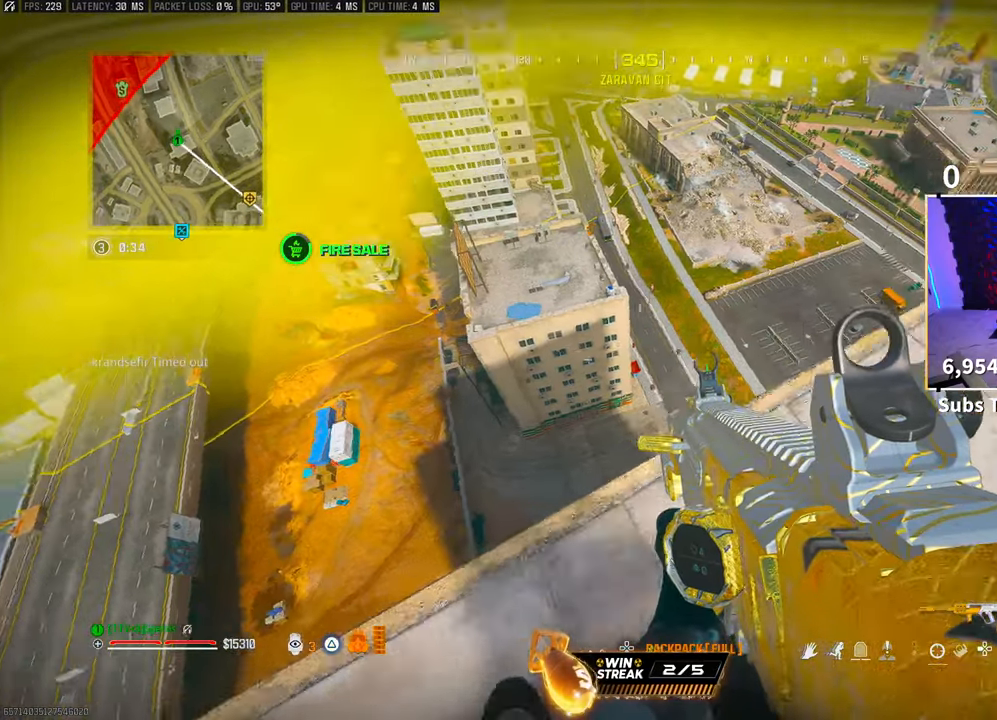
{"buttons": [], "left_stick": "center", "right_stick": "center", "events": [[150, "left_stick", "center"], [167, "right_stick", "center"]]}
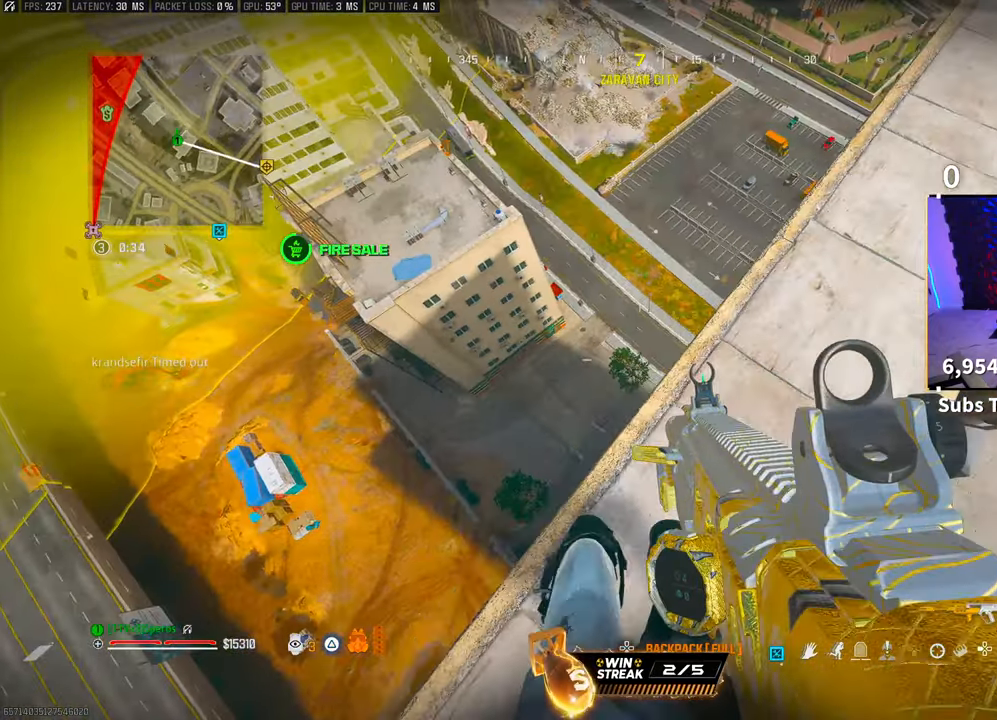
{"buttons": [], "left_stick": "center", "right_stick": "center", "events": [[217, "right_stick", "up-left"], [300, "left_stick", "right"], [383, "right_stick", "center"], [483, "left_stick", "center"]]}
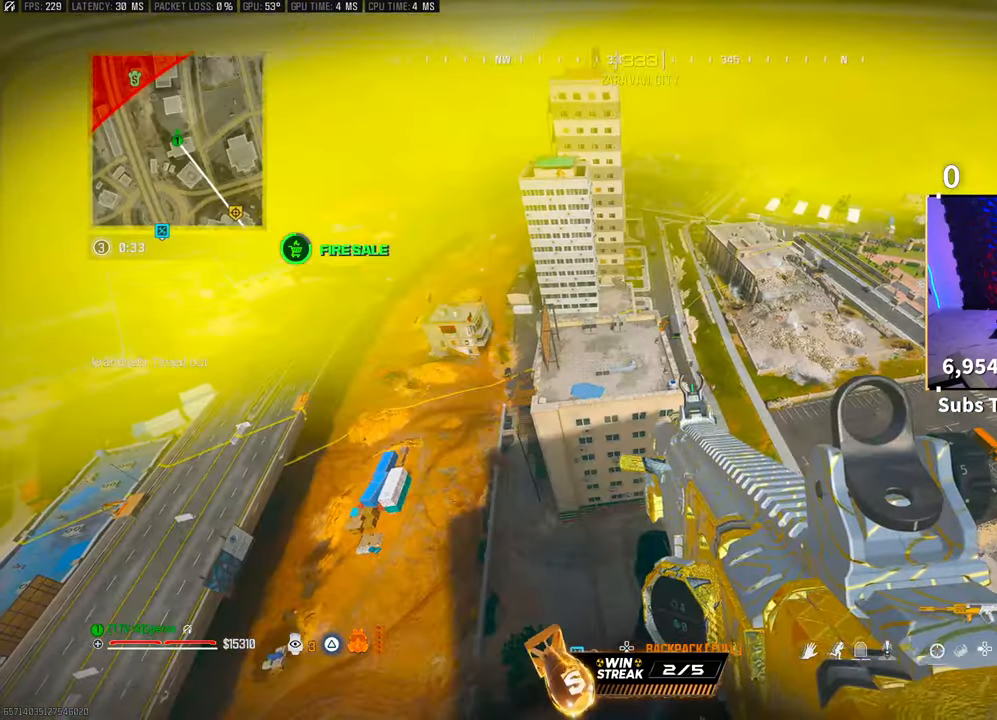
{"buttons": [], "left_stick": "center", "right_stick": "center", "events": []}
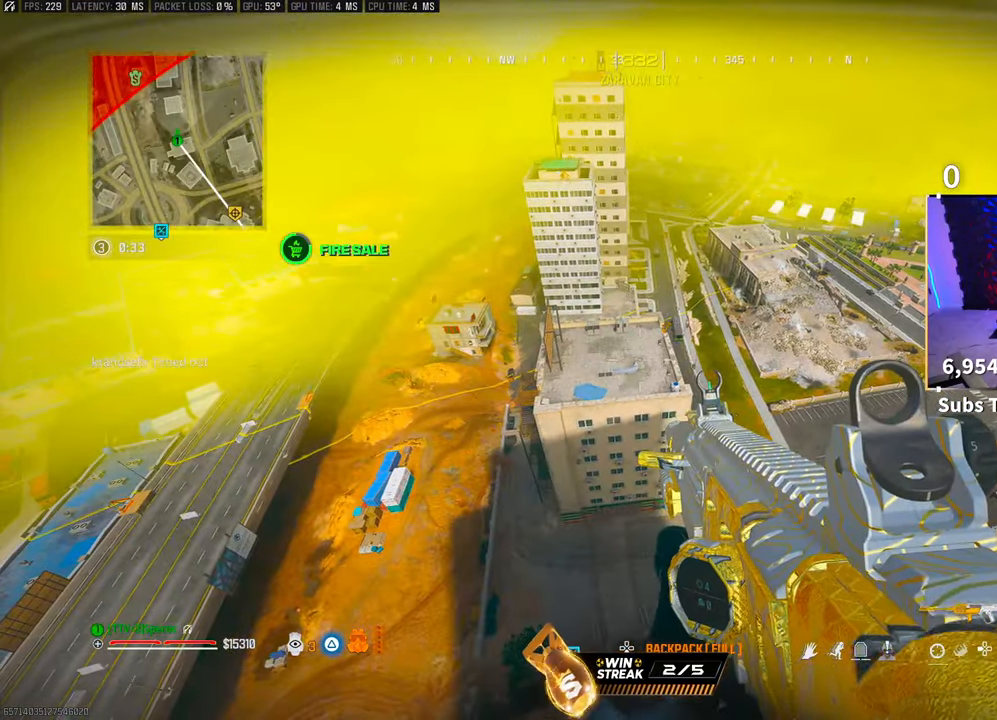
{"buttons": [], "left_stick": "right", "right_stick": "right", "events": [[483, "left_stick", "right"], [483, "right_stick", "right"]]}
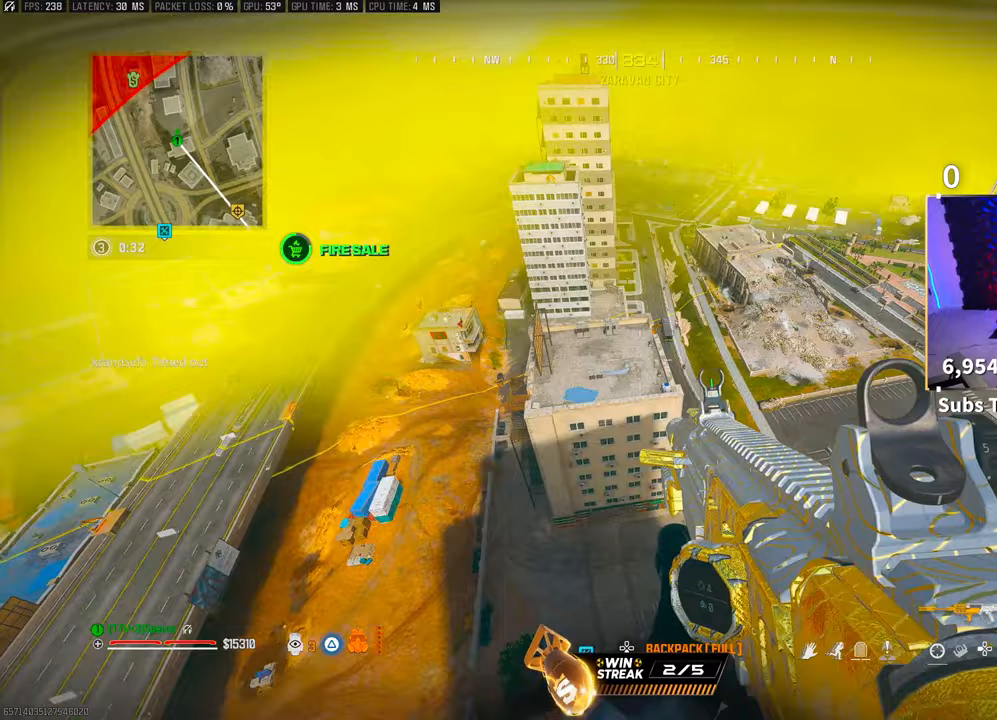
{"buttons": [], "left_stick": "down-right", "right_stick": "center", "events": [[133, "left_stick", "up-right"], [250, "right_stick", "center"], [267, "left_stick", "center"], [383, "left_stick", "down-right"]]}
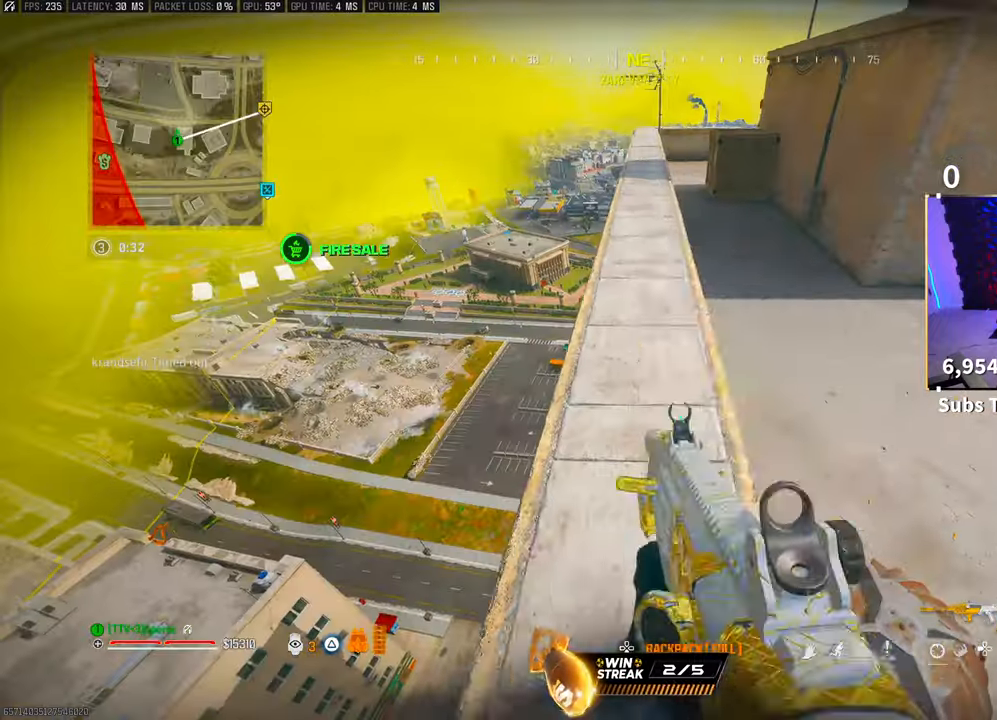
{"buttons": [], "left_stick": "up", "right_stick": "center", "events": [[17, "left_stick", "up"], [83, "right_stick", "up-right"], [183, "right_stick", "center"], [250, "TRIANGLE", "down"], [350, "TRIANGLE", "up"], [383, "TRIANGLE", "down"], [467, "TRIANGLE", "up"]]}
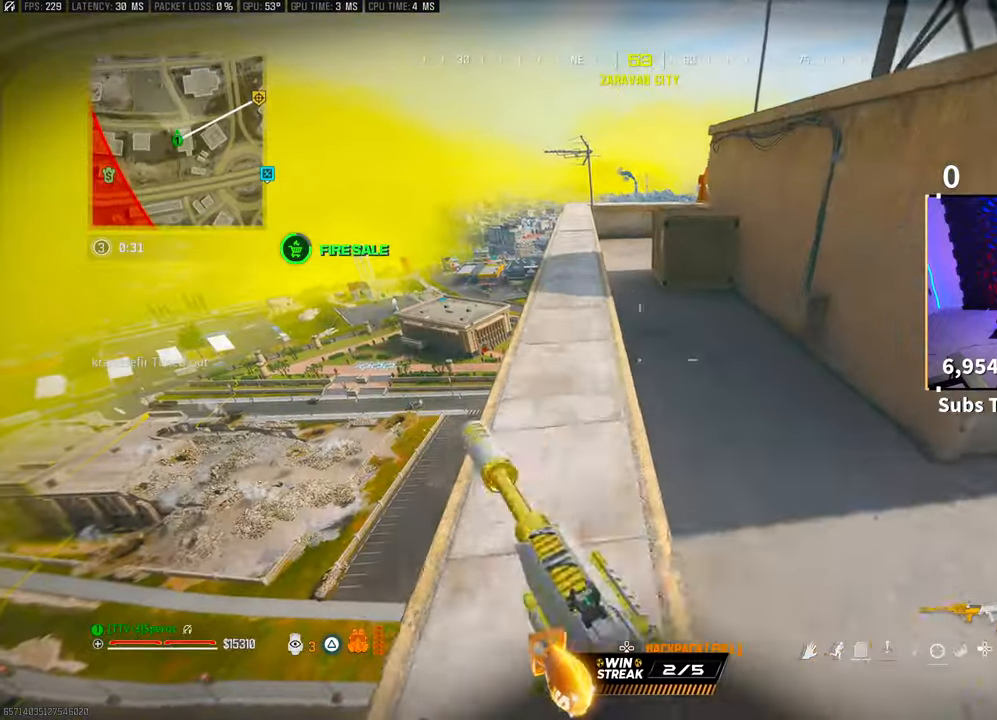
{"buttons": ["CROSS"], "left_stick": "up", "right_stick": "right", "events": [[150, "R3", "down"], [383, "CROSS", "down"], [467, "right_stick", "right"], [483, "R3", "up"]]}
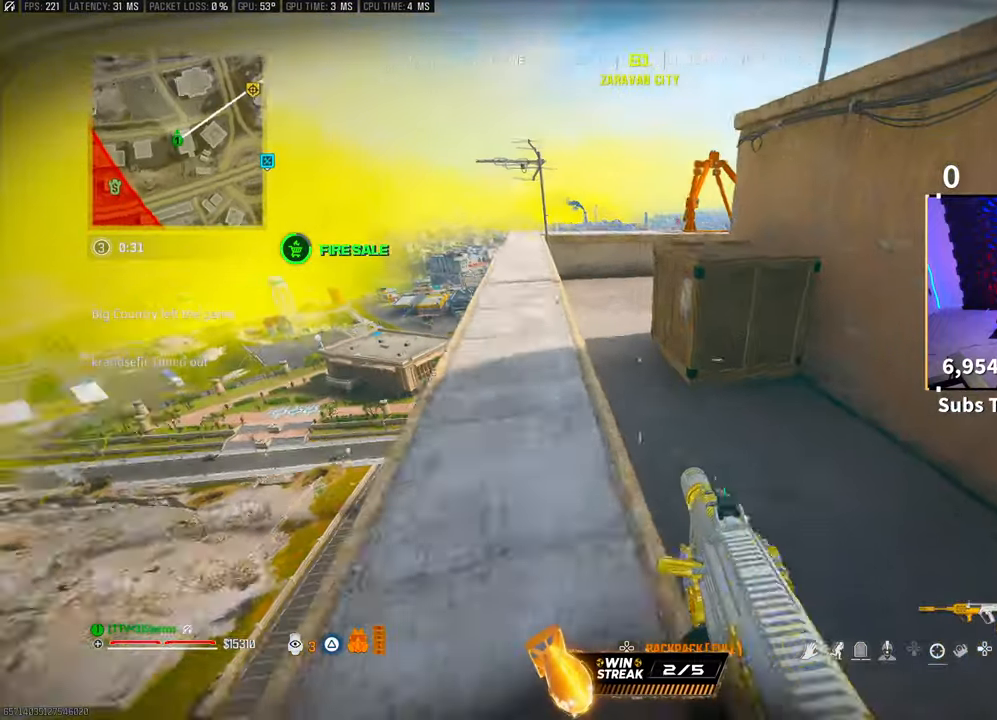
{"buttons": [], "left_stick": "down-right", "right_stick": "center", "events": [[33, "CROSS", "up"], [200, "L3", "down"], [200, "left_stick", "up-right"], [283, "CROSS", "down"], [283, "right_stick", "center"], [317, "L3", "up"], [433, "left_stick", "center"], [450, "CROSS", "up"], [483, "left_stick", "down-right"]]}
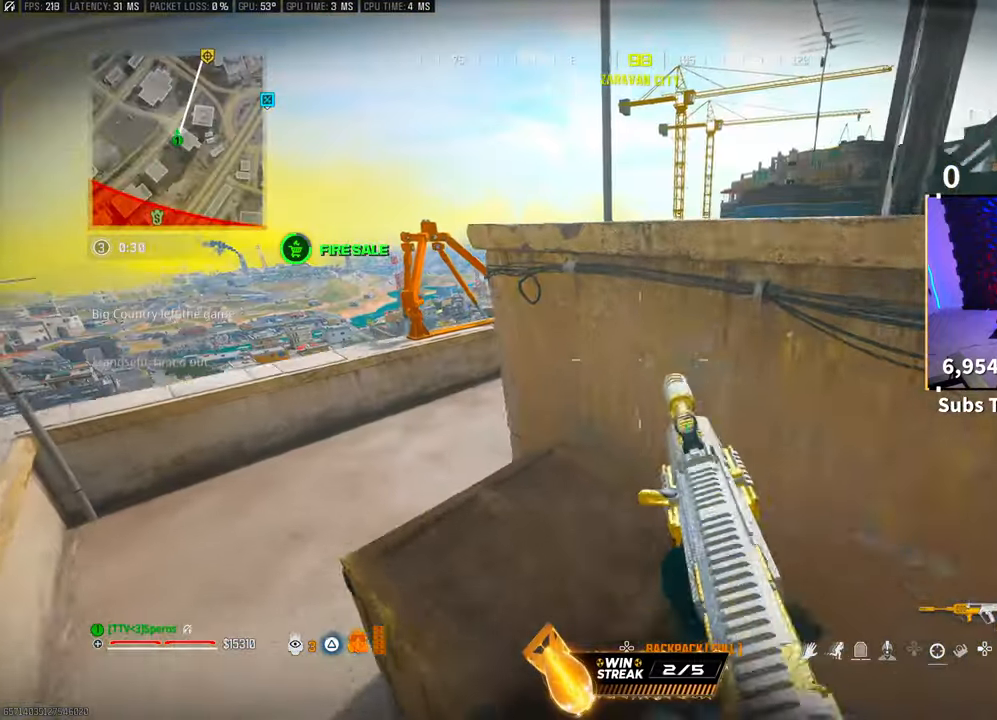
{"buttons": ["CROSS"], "left_stick": "right", "right_stick": "center", "events": [[117, "right_stick", "right"], [200, "left_stick", "center"], [200, "right_stick", "center"], [383, "CROSS", "down"], [400, "left_stick", "right"]]}
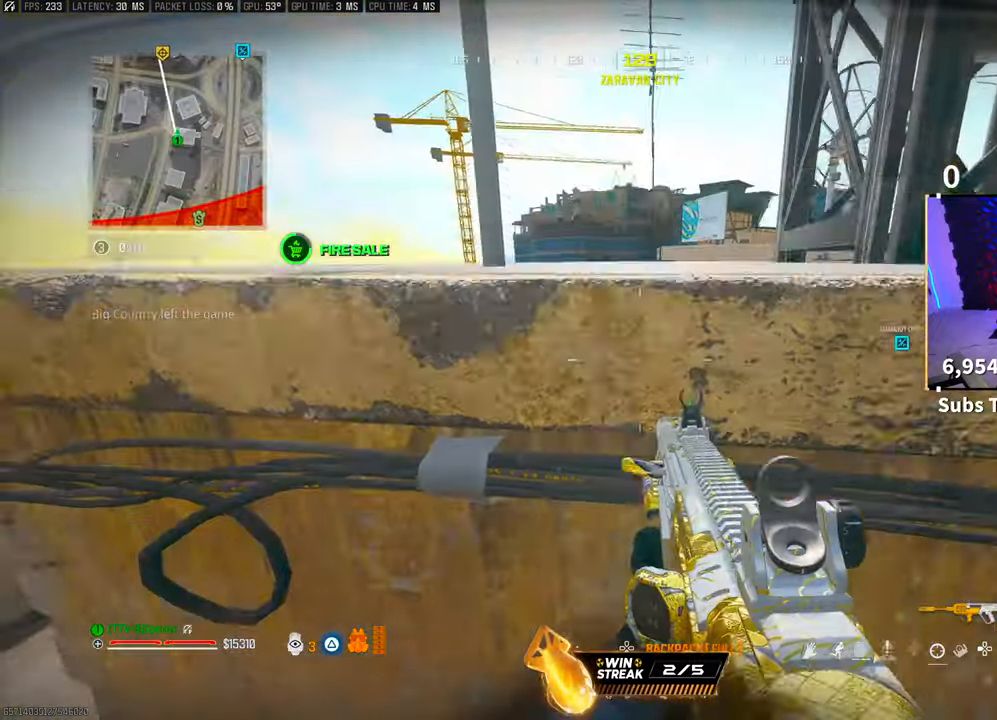
{"buttons": [], "left_stick": "up", "right_stick": "center", "events": [[33, "CROSS", "up"], [50, "left_stick", "up"], [117, "CROSS", "down"], [250, "CROSS", "up"]]}
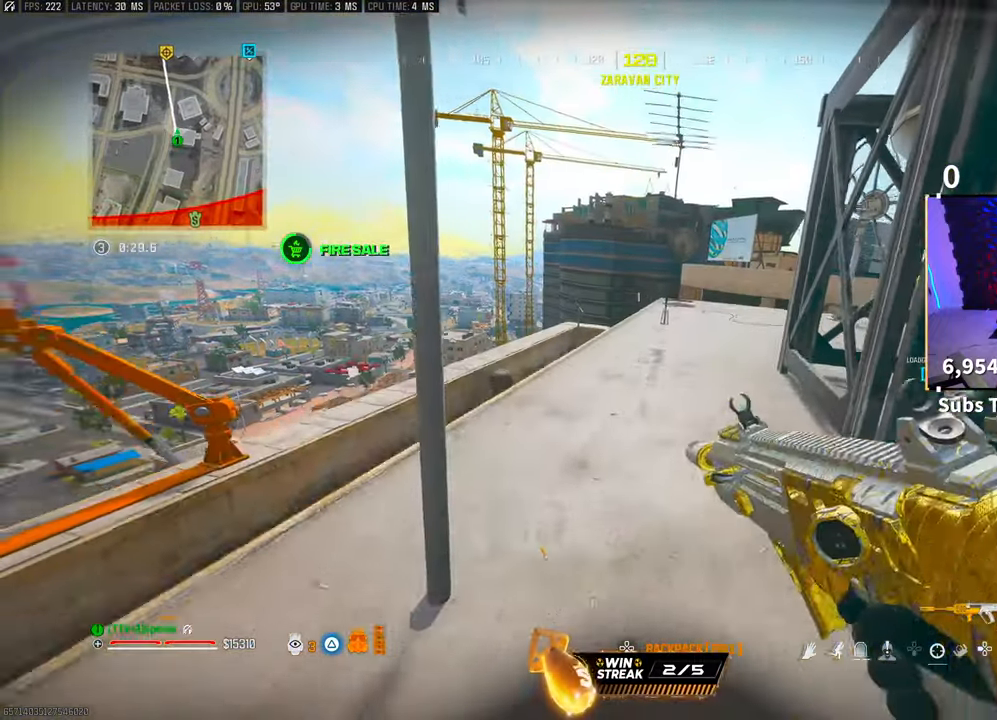
{"buttons": ["R3"], "left_stick": "up", "right_stick": "center", "events": [[233, "L3", "down"], [350, "L3", "up"], [417, "R3", "down"]]}
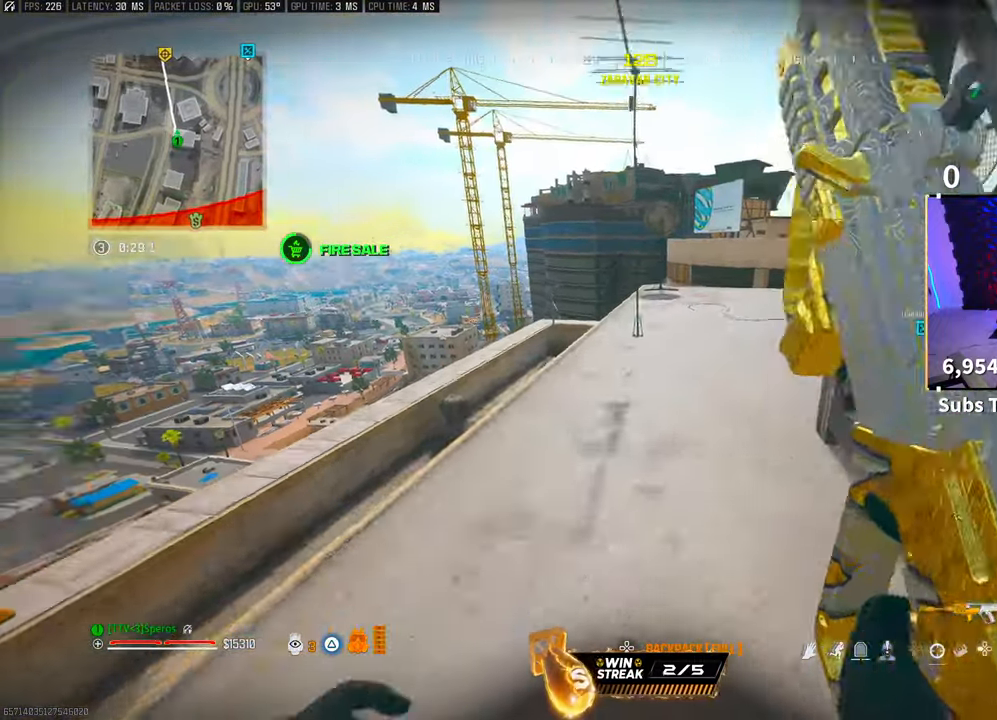
{"buttons": ["L2"], "left_stick": "center", "right_stick": "center", "events": [[33, "R3", "up"], [50, "right_stick", "left"], [100, "L2", "down"], [133, "R3", "down"], [167, "CROSS", "down"], [250, "left_stick", "right"], [267, "R3", "up"], [267, "right_stick", "center"], [333, "CROSS", "up"], [500, "left_stick", "center"]]}
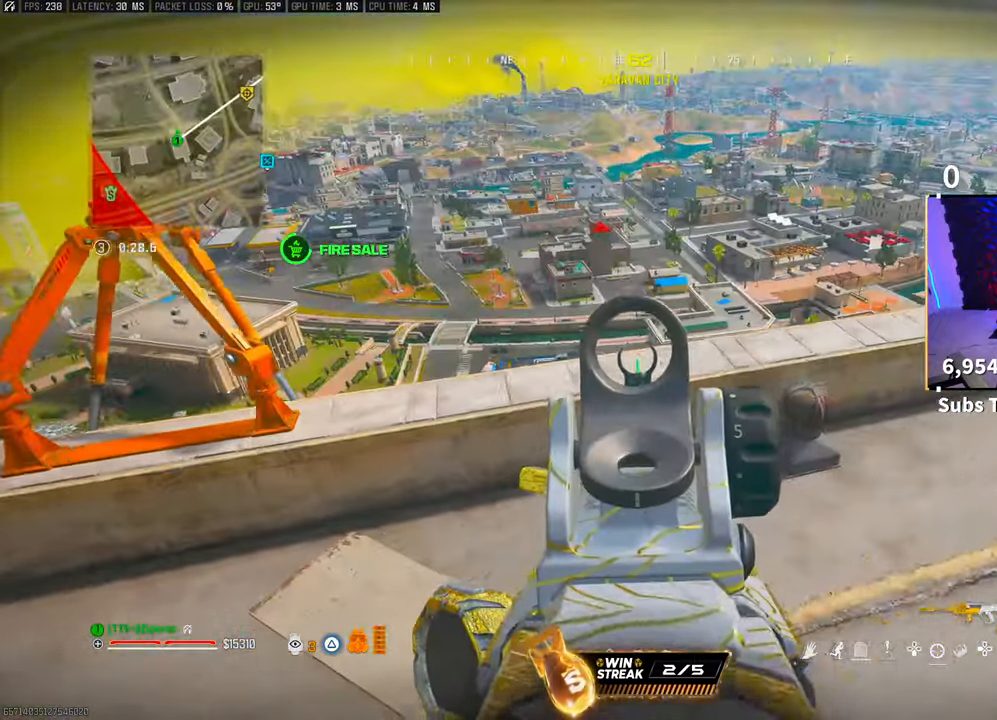
{"buttons": ["L2"], "left_stick": "center", "right_stick": "center", "events": []}
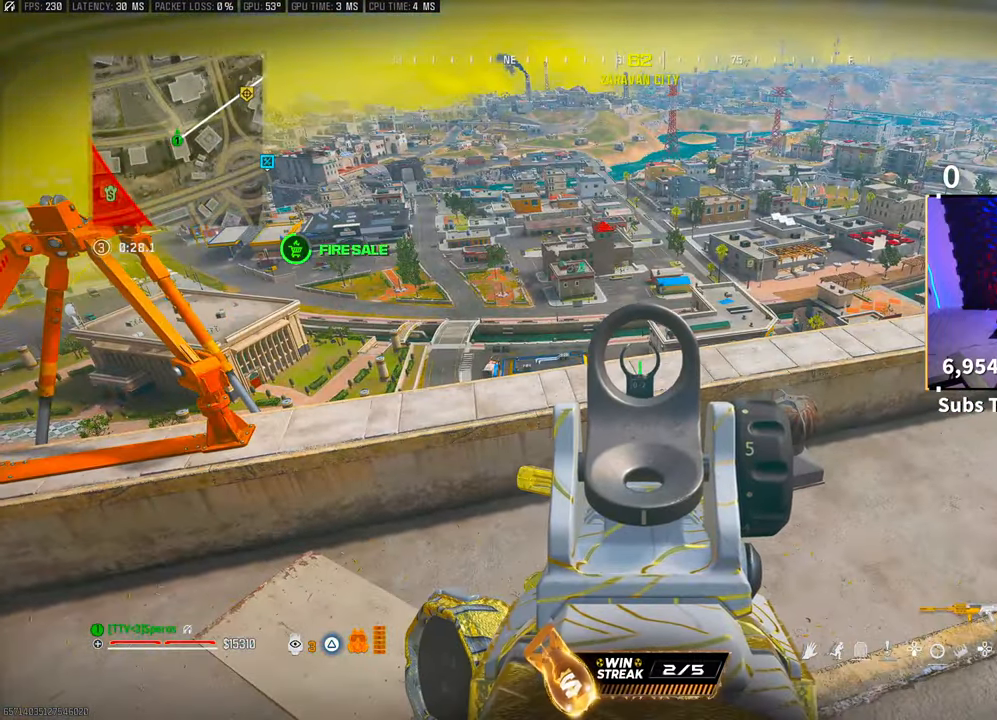
{"buttons": ["CROSS", "TRIANGLE"], "left_stick": "up", "right_stick": "center", "events": [[50, "left_stick", "right"], [50, "right_stick", "right"], [67, "L2", "up"], [350, "L3", "down"], [350, "left_stick", "up"], [350, "right_stick", "center"], [400, "CROSS", "down"], [450, "L3", "up"], [450, "TRIANGLE", "down"]]}
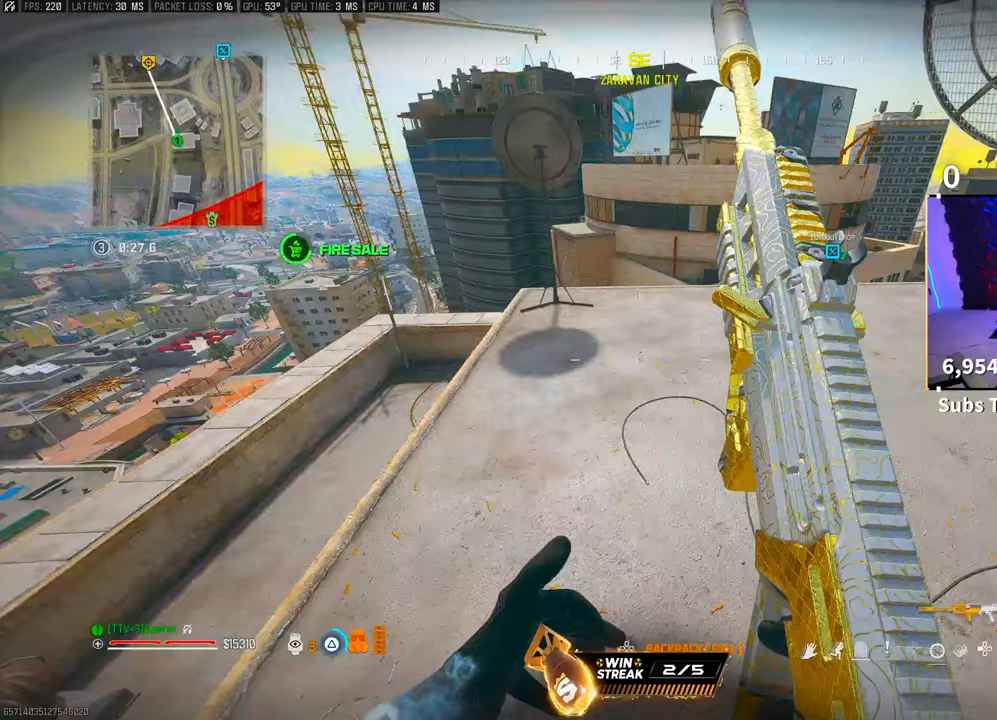
{"buttons": [], "left_stick": "up-left", "right_stick": "center", "events": [[33, "TRIANGLE", "up"], [50, "CROSS", "up"], [83, "TRIANGLE", "down"], [200, "TRIANGLE", "up"], [200, "left_stick", "up-left"], [267, "TRIANGLE", "down"], [333, "TRIANGLE", "up"]]}
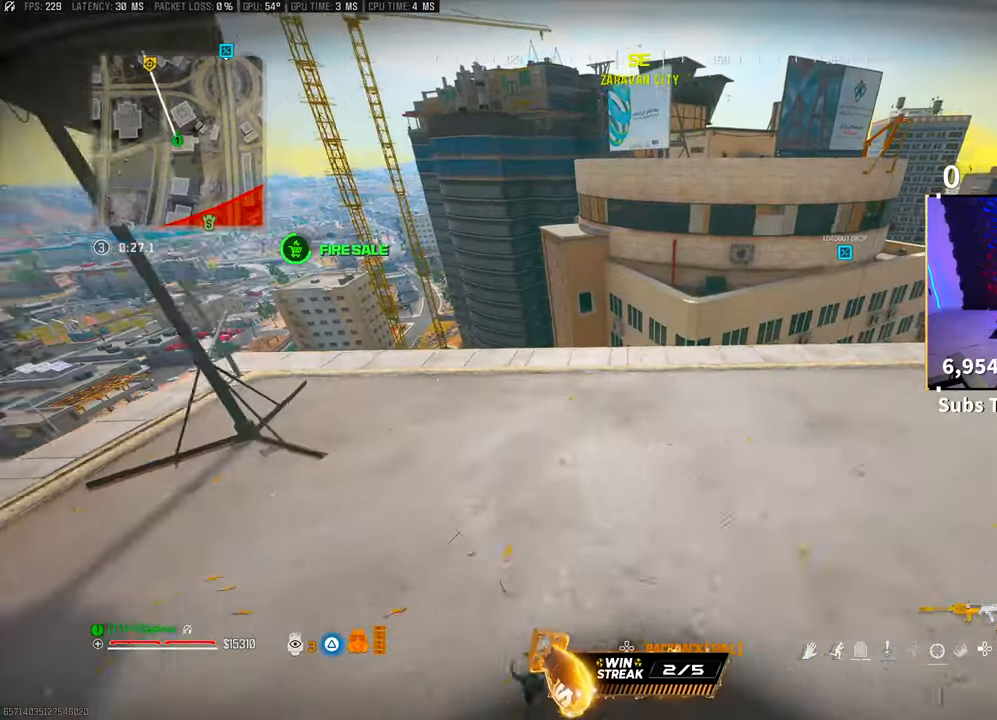
{"buttons": [], "left_stick": "center", "right_stick": "center", "events": [[133, "left_stick", "up-right"], [233, "TRIANGLE", "down"], [267, "left_stick", "center"], [283, "TRIANGLE", "up"], [383, "TRIANGLE", "down"], [400, "TRIANGLE", "up"]]}
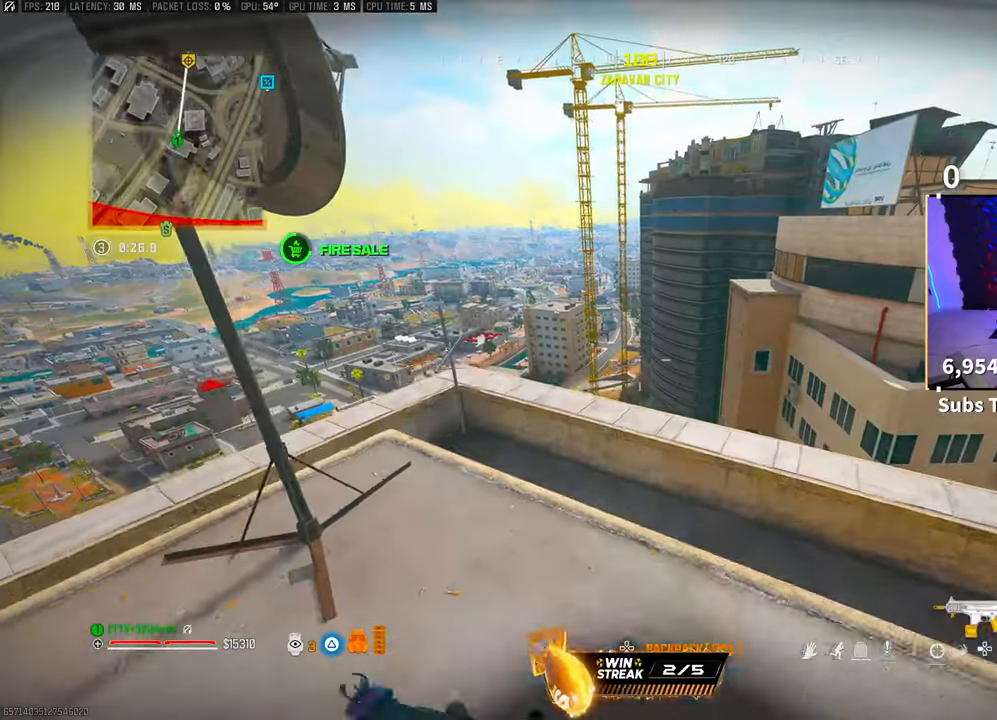
{"buttons": [], "left_stick": "up-right", "right_stick": "center", "events": [[33, "left_stick", "up"], [117, "L3", "down"], [233, "L3", "up"], [283, "TRIANGLE", "down"], [317, "left_stick", "up-right"], [350, "TRIANGLE", "up"]]}
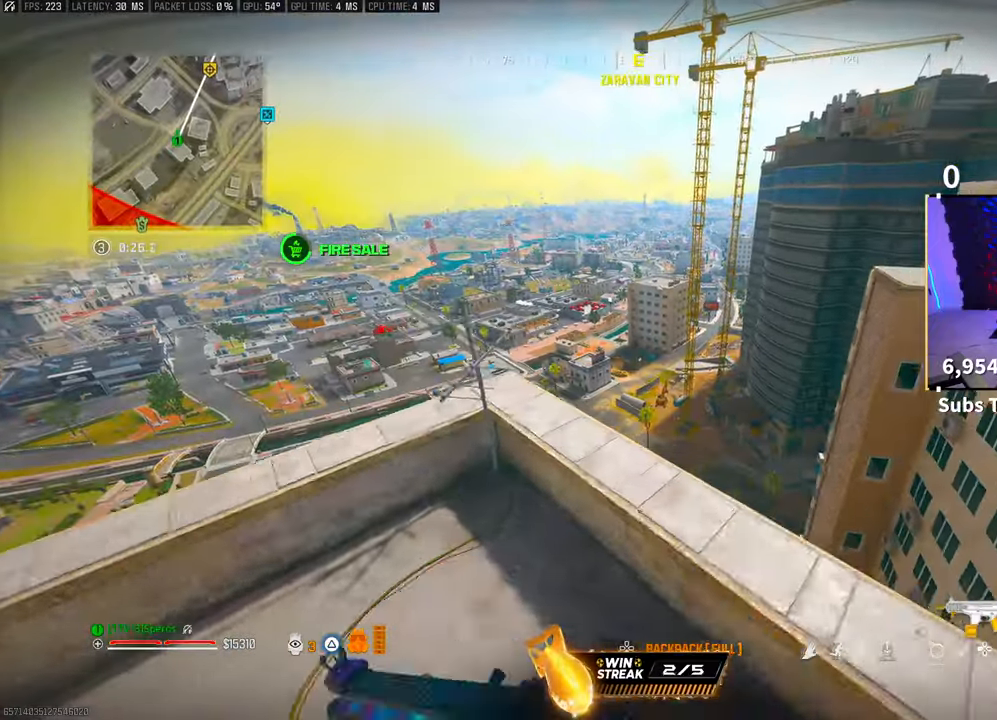
{"buttons": [], "left_stick": "center", "right_stick": "center", "events": [[17, "left_stick", "center"], [167, "TRIANGLE", "down"], [233, "TRIANGLE", "up"]]}
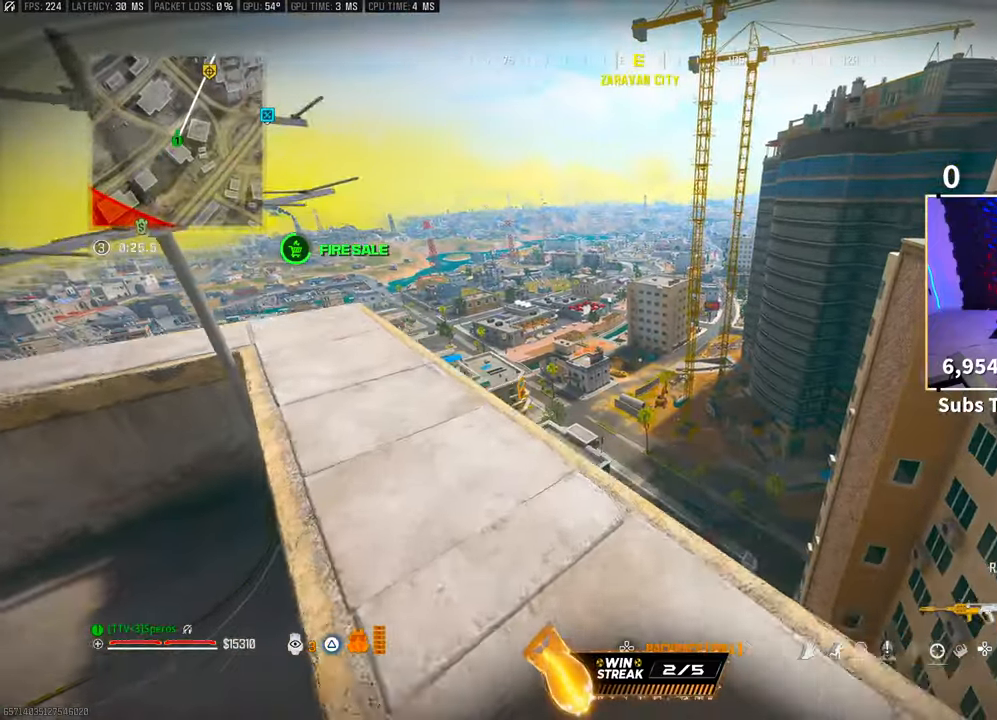
{"buttons": ["L3"], "left_stick": "up", "right_stick": "center", "events": [[100, "right_stick", "up-right"], [217, "right_stick", "center"], [417, "left_stick", "up"], [483, "L3", "down"]]}
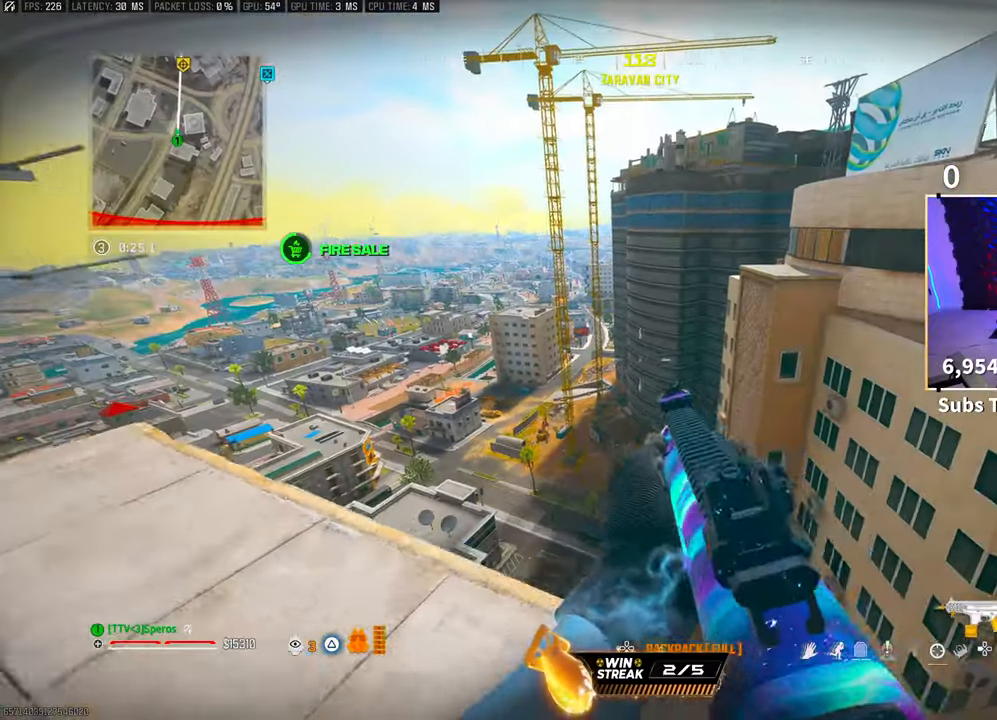
{"buttons": [], "left_stick": "up", "right_stick": "center", "events": [[117, "L3", "up"], [150, "CROSS", "down"], [283, "CROSS", "up"], [350, "CROSS", "down"], [500, "CROSS", "up"]]}
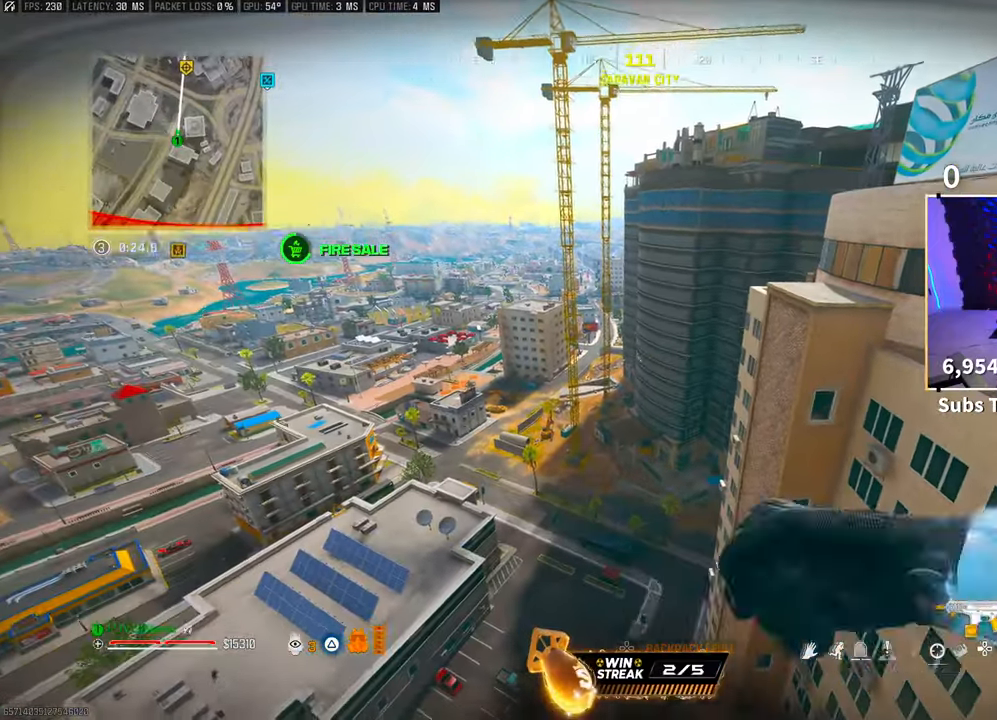
{"buttons": [], "left_stick": "up", "right_stick": "center", "events": [[67, "CROSS", "down"], [200, "CROSS", "up"]]}
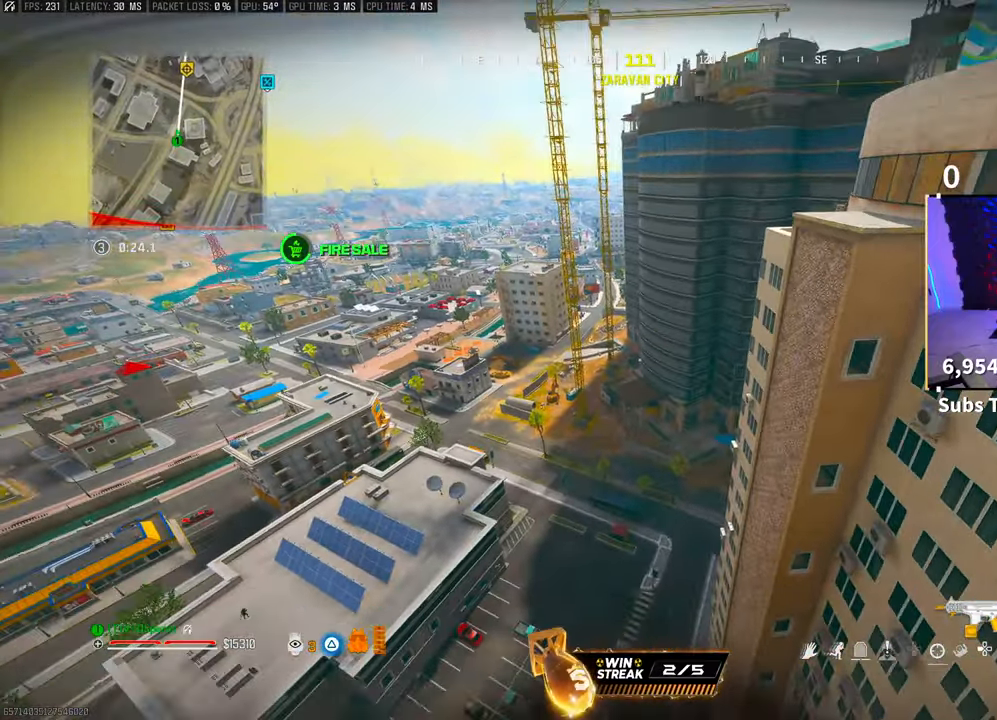
{"buttons": [], "left_stick": "up", "right_stick": "left", "events": [[400, "right_stick", "left"]]}
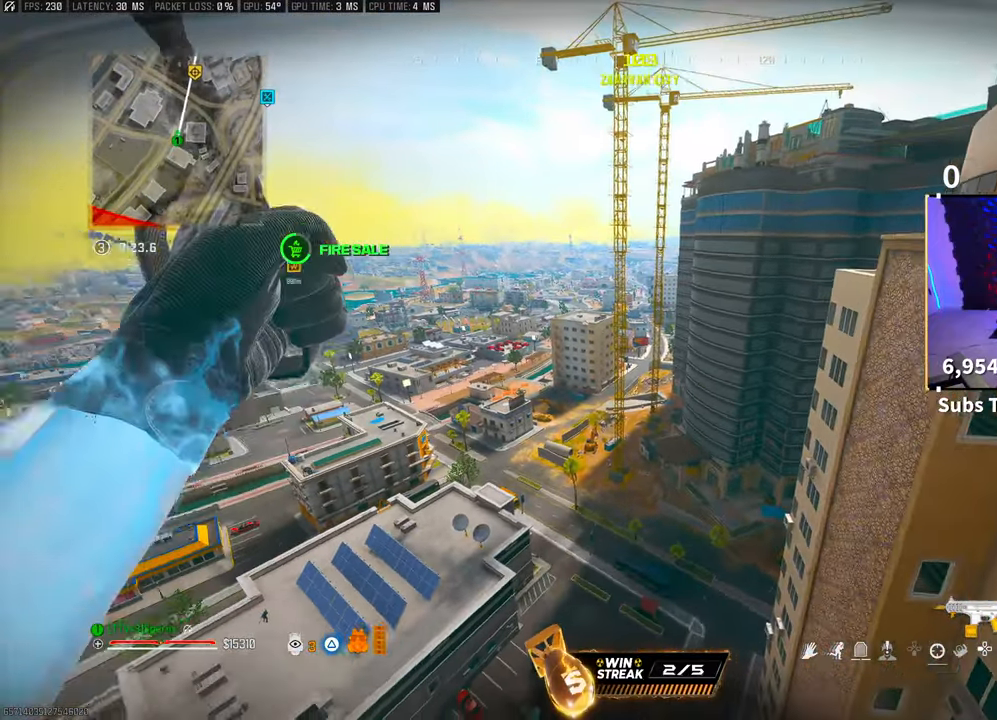
{"buttons": [], "left_stick": "center", "right_stick": "down-left", "events": [[167, "left_stick", "up-right"], [250, "right_stick", "down-left"], [500, "left_stick", "center"]]}
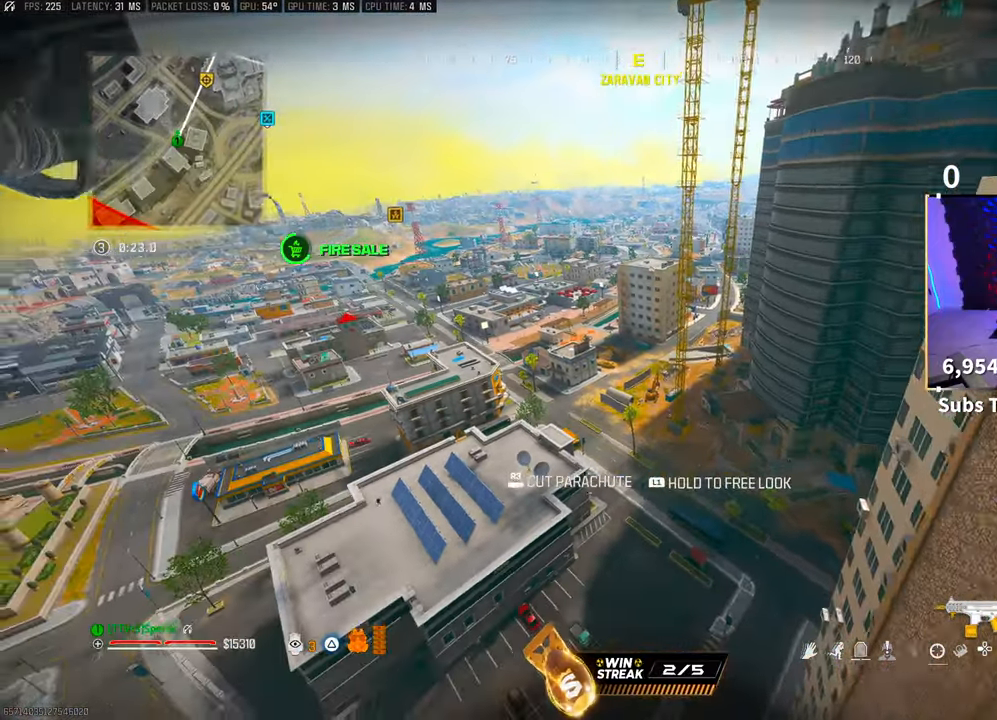
{"buttons": [], "left_stick": "up-left", "right_stick": "down-left", "events": [[83, "left_stick", "left"], [267, "R3", "down"], [367, "left_stick", "up-left"], [383, "R3", "up"]]}